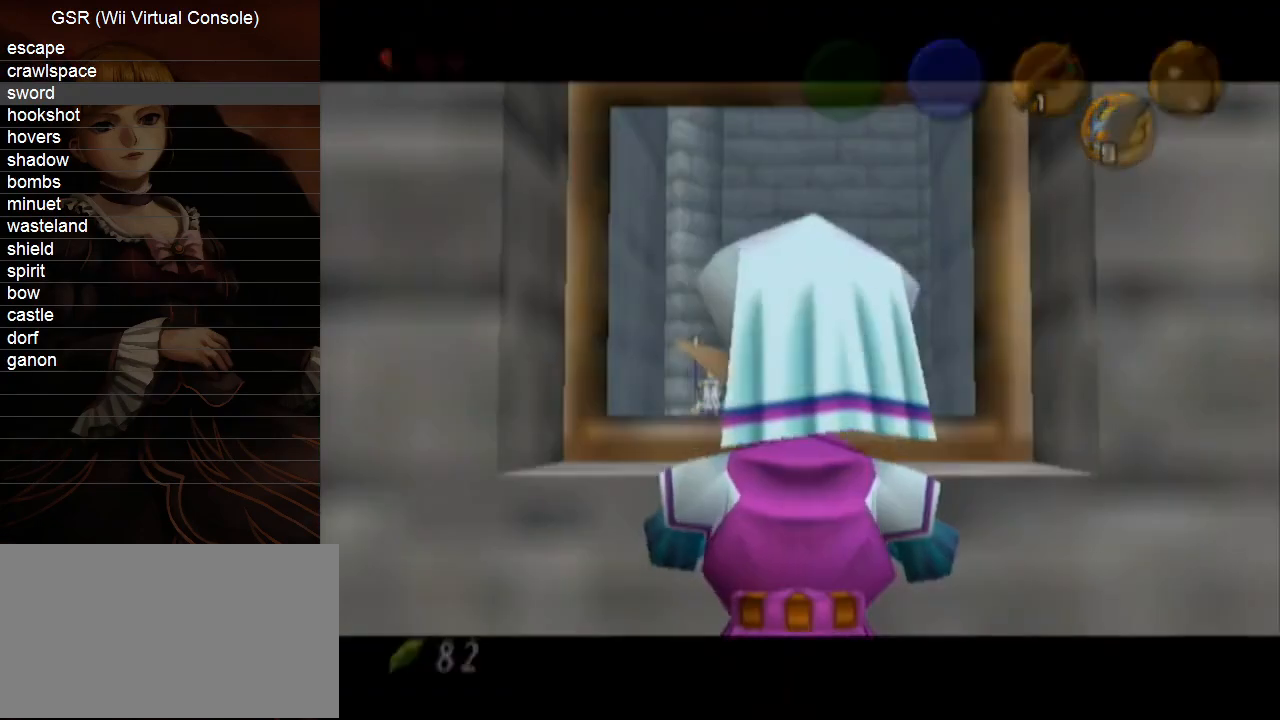
Gameplay with a controller (Nintendo layout); each line is a JSON object with the inputs held at the frame after it. "events" lists button and stick changes between this image and that frame as [ms after this image, input, new state], when the widget could be followed in between. Not read: L3 R3.
{"buttons": ["A"], "left_stick": "center", "right_stick": "center", "events": [[83, "B", "up"], [133, "A", "down"], [133, "B", "down"], [200, "A", "up"], [200, "B", "up"], [367, "A", "down"], [417, "A", "up"], [417, "B", "down"], [450, "B", "up"], [483, "A", "down"]]}
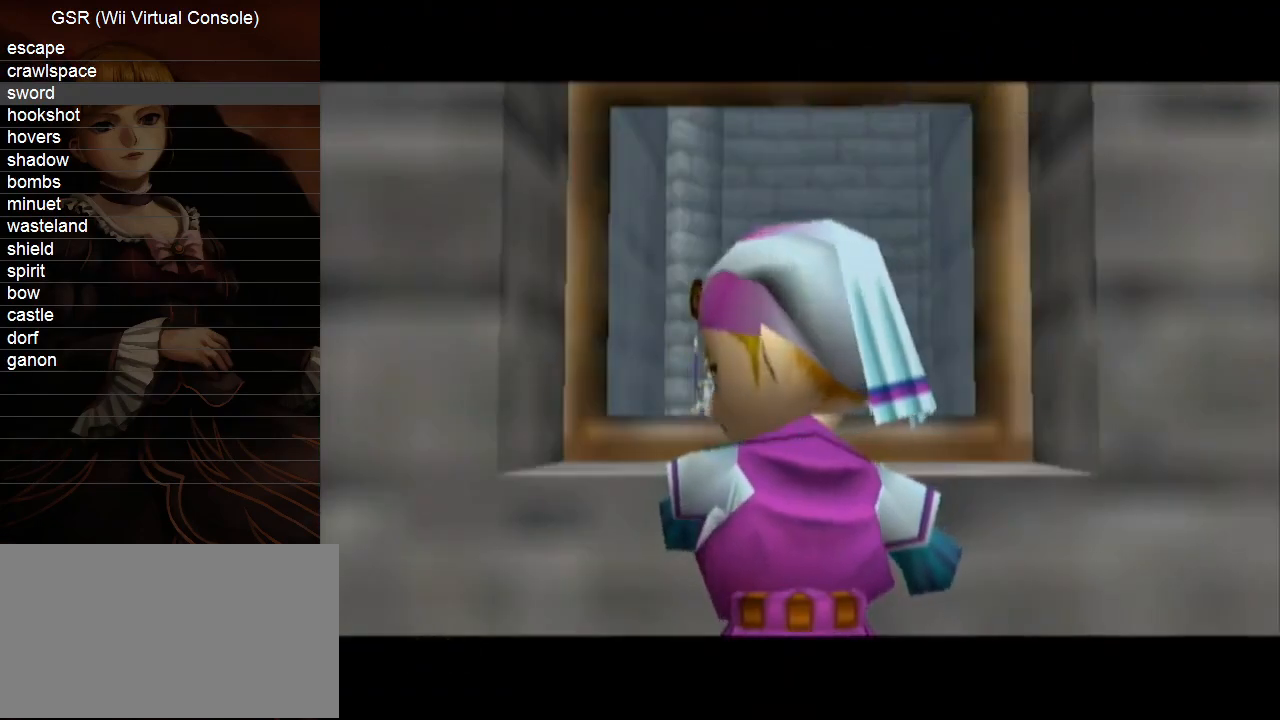
{"buttons": ["A", "B"], "left_stick": "center", "right_stick": "center", "events": [[50, "A", "up"], [50, "B", "down"], [117, "A", "down"], [117, "B", "up"], [167, "A", "up"], [167, "B", "down"], [233, "A", "down"], [233, "B", "up"], [300, "A", "up"], [300, "B", "down"], [367, "A", "down"], [367, "B", "up"], [383, "A", "up"], [417, "B", "down"], [483, "A", "down"]]}
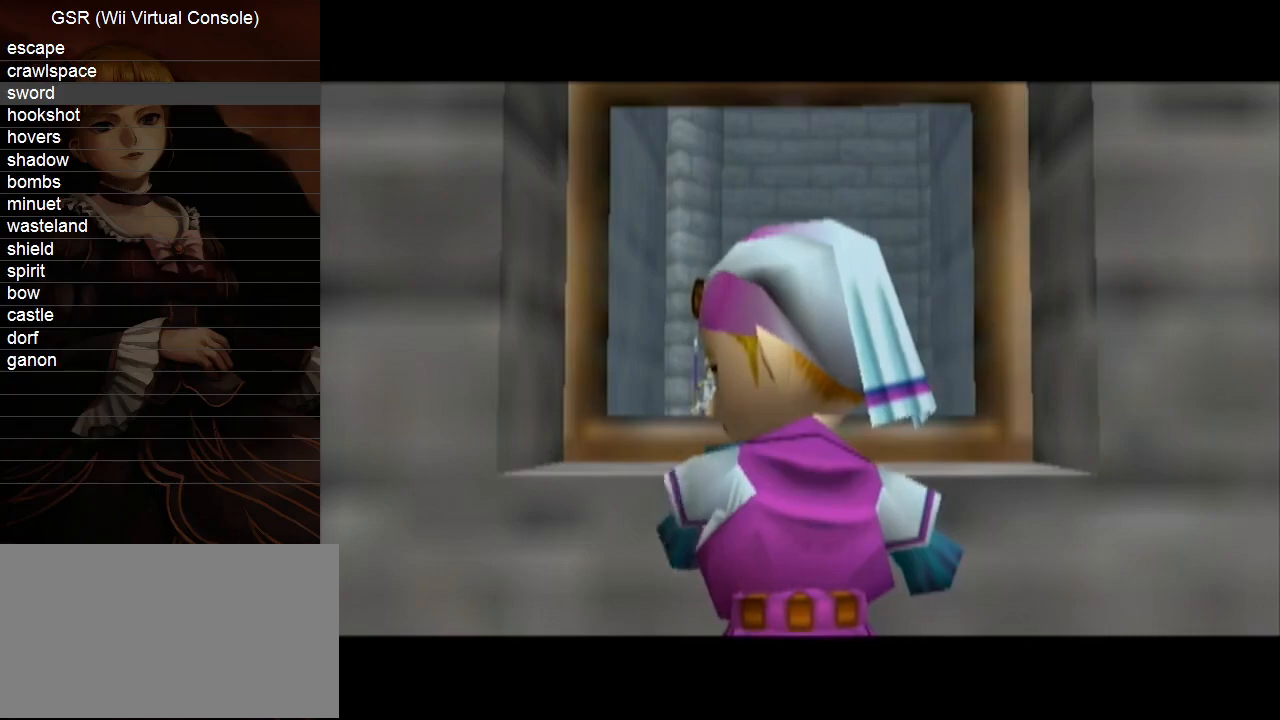
{"buttons": [], "left_stick": "center", "right_stick": "center", "events": [[17, "A", "up"], [17, "B", "up"], [83, "B", "down"], [117, "A", "down"], [133, "A", "up"], [133, "B", "up"], [200, "B", "down"], [267, "A", "down"], [300, "A", "up"], [300, "B", "up"], [383, "A", "down"], [417, "A", "up"]]}
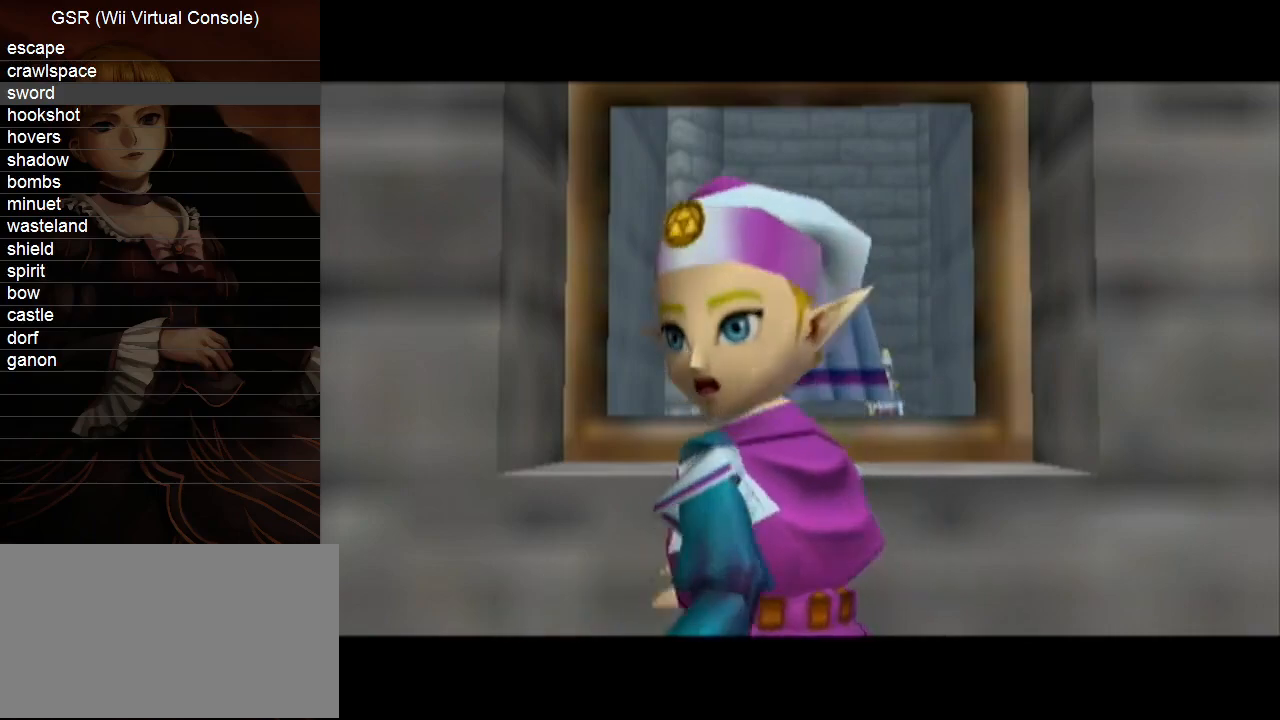
{"buttons": ["A"], "left_stick": "center", "right_stick": "center", "events": [[200, "A", "down"], [233, "B", "down"], [267, "B", "up"], [300, "A", "up"], [367, "A", "down"], [367, "B", "down"], [417, "A", "up"], [417, "B", "up"], [483, "A", "down"]]}
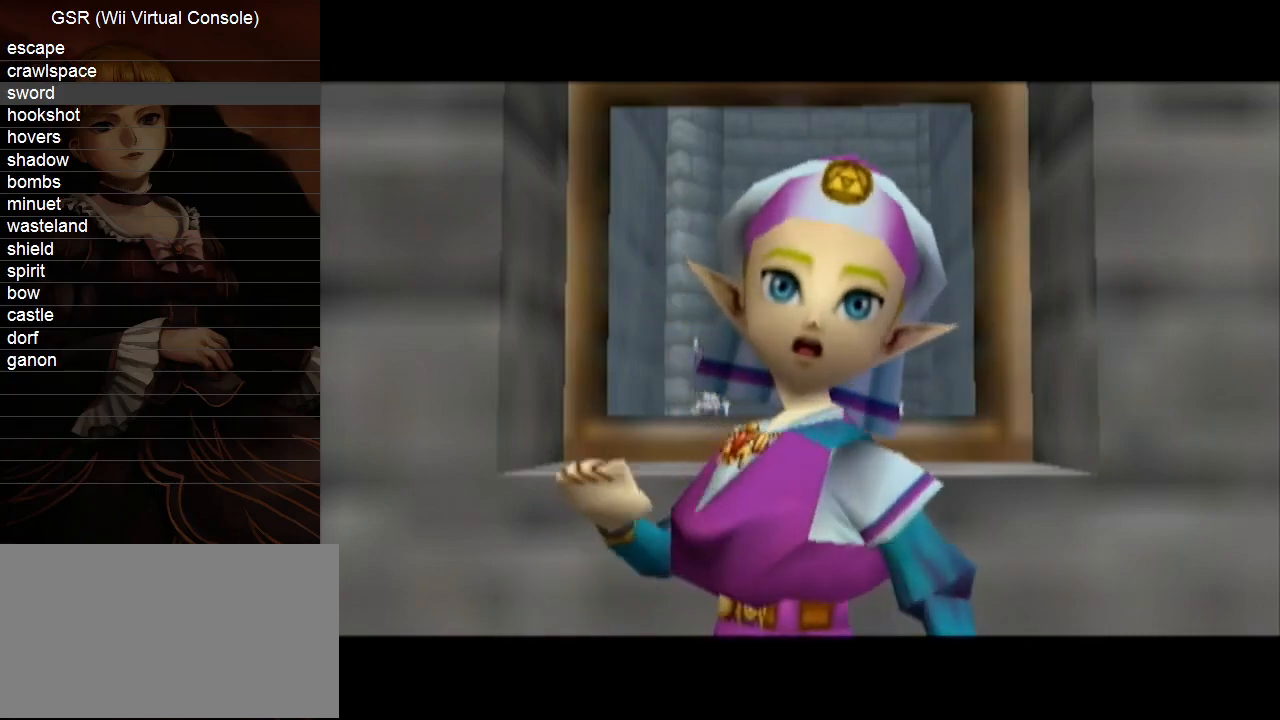
{"buttons": ["A"], "left_stick": "center", "right_stick": "center", "events": [[17, "B", "down"], [50, "B", "up"], [83, "A", "up"], [100, "A", "down"], [133, "B", "down"], [200, "A", "up"], [200, "B", "up"], [267, "A", "down"], [300, "B", "down"], [333, "B", "up"], [350, "A", "up"], [417, "A", "down"], [417, "B", "down"], [483, "B", "up"]]}
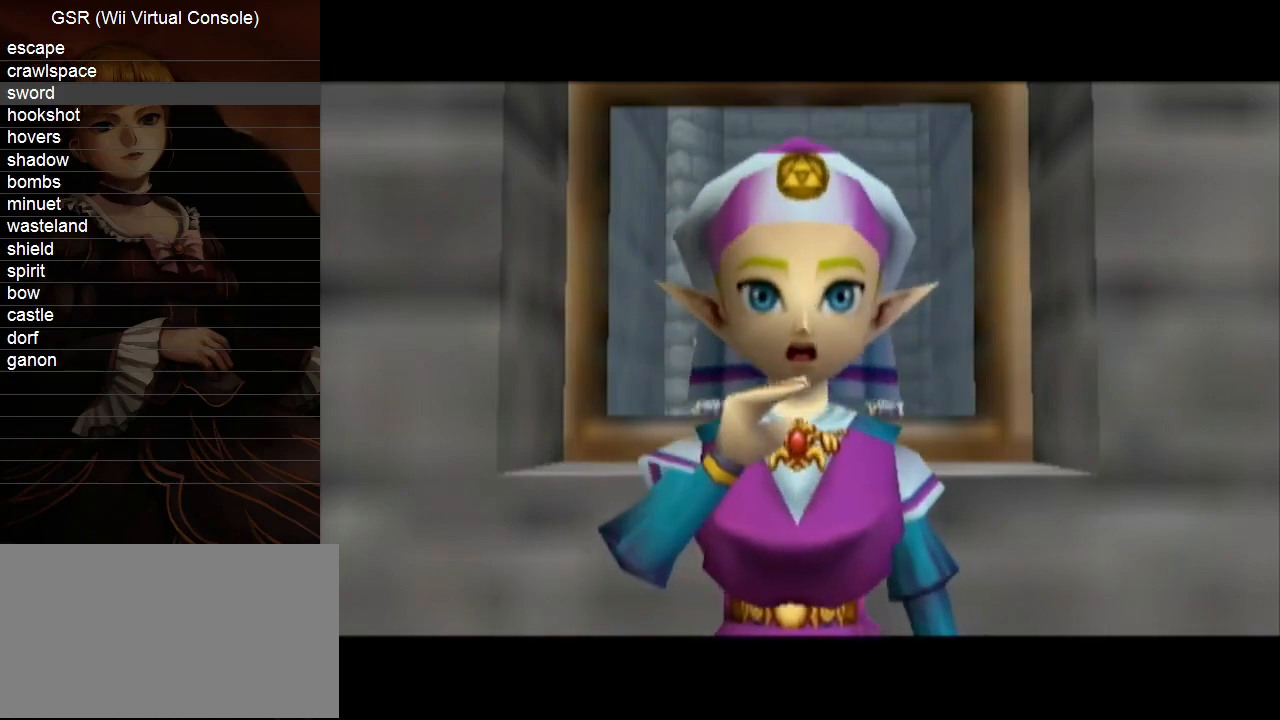
{"buttons": [], "left_stick": "center", "right_stick": "center", "events": [[17, "A", "up"], [50, "A", "down"], [83, "B", "down"], [133, "A", "up"], [133, "B", "up"], [200, "A", "down"], [233, "B", "down"], [300, "A", "up"], [300, "B", "up"], [367, "A", "down"], [450, "A", "up"]]}
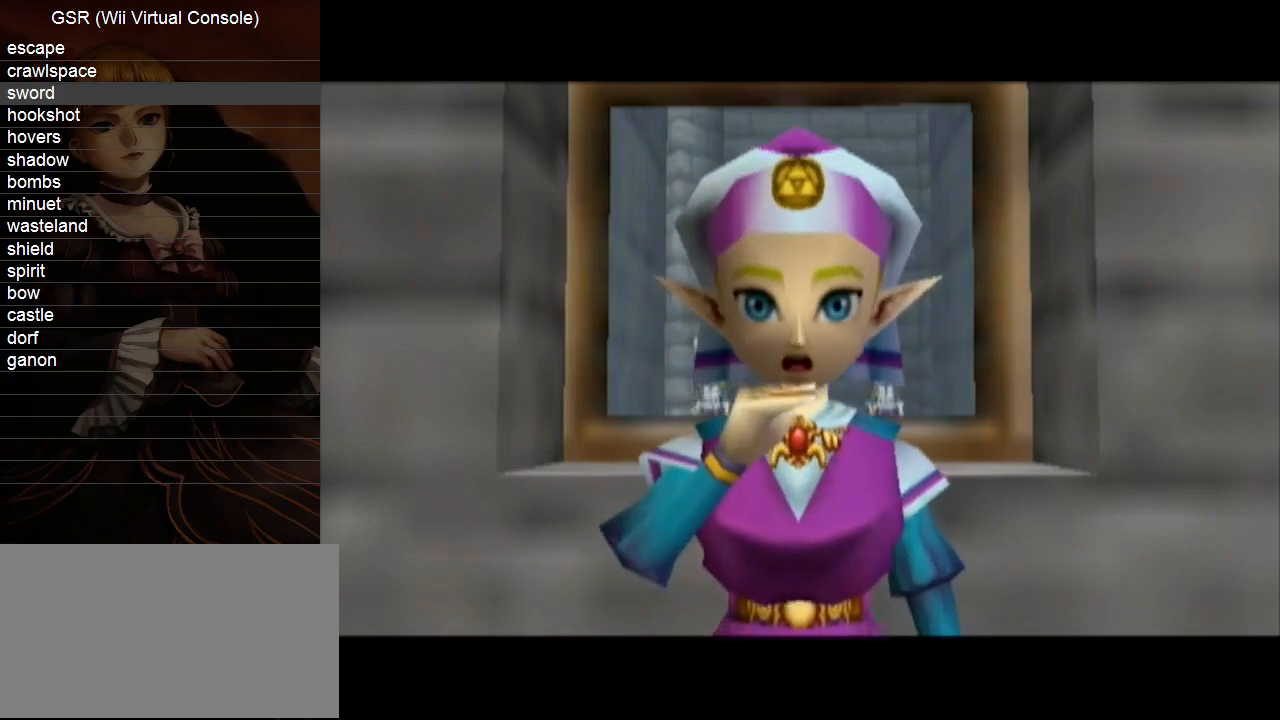
{"buttons": ["A"], "left_stick": "center", "right_stick": "center", "events": [[50, "A", "down"], [117, "A", "up"], [167, "A", "down"], [267, "A", "up"], [300, "B", "down"], [333, "A", "down"], [333, "B", "up"], [383, "A", "up"], [417, "B", "down"], [450, "A", "down"], [483, "B", "up"]]}
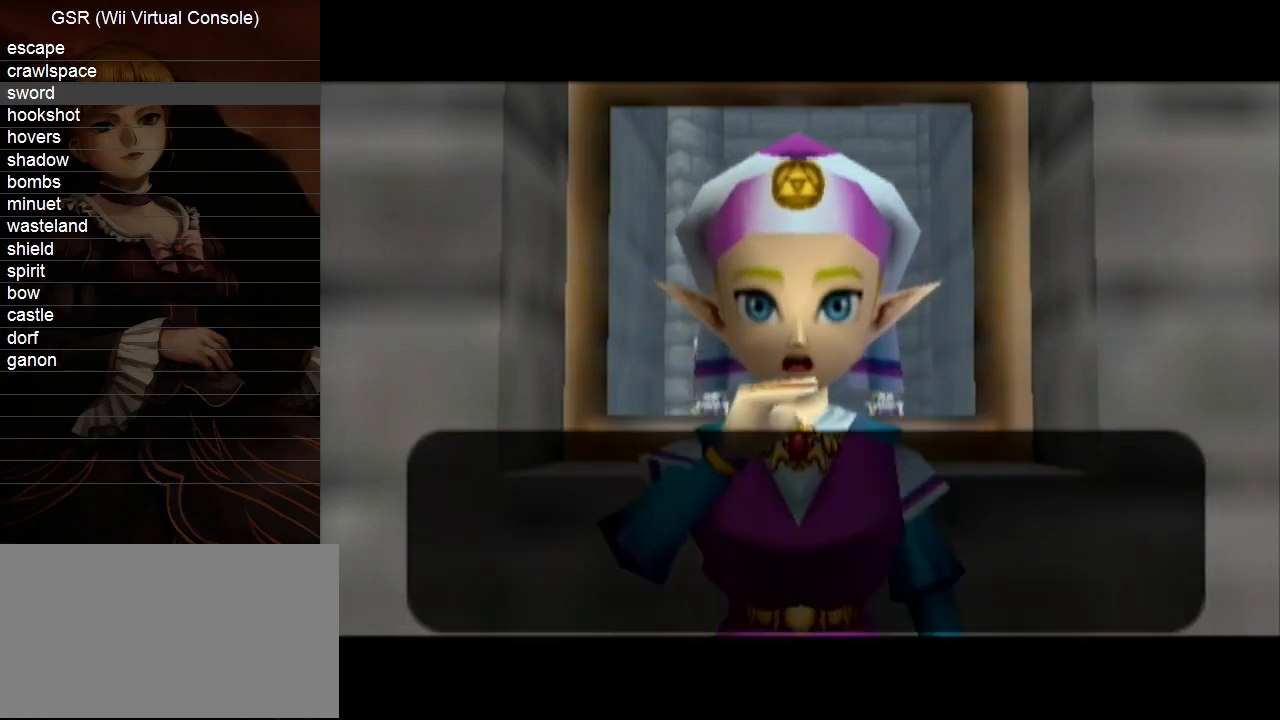
{"buttons": ["A", "B"], "left_stick": "center", "right_stick": "center", "events": [[17, "A", "up"], [50, "B", "down"], [83, "A", "down"], [100, "A", "up"], [150, "B", "up"], [167, "A", "down"], [167, "B", "down"], [267, "A", "up"], [267, "B", "up"], [333, "A", "down"], [350, "B", "down"], [383, "A", "up"], [383, "B", "up"], [483, "A", "down"], [483, "B", "down"]]}
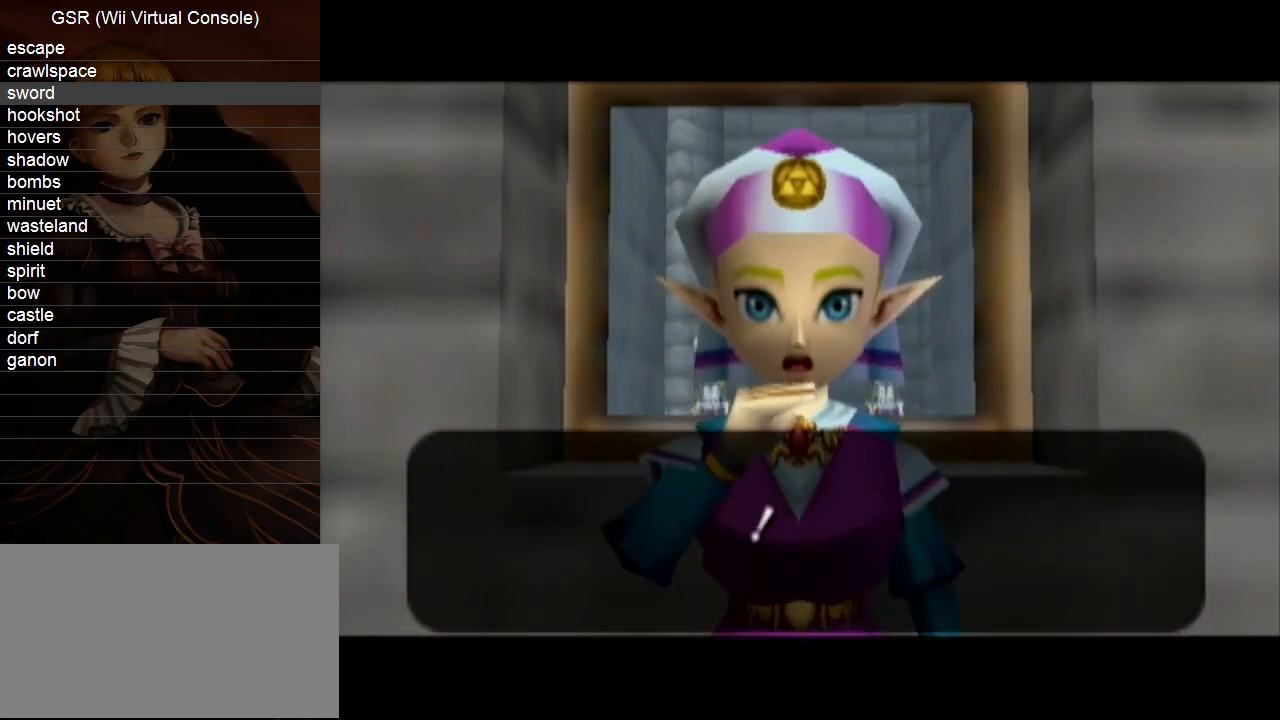
{"buttons": ["A", "B"], "left_stick": "center", "right_stick": "center", "events": [[17, "A", "up"], [50, "B", "up"], [100, "A", "down"], [100, "B", "down"], [133, "A", "up"], [167, "B", "up"], [233, "A", "down"], [233, "B", "down"], [300, "A", "up"], [300, "B", "up"], [367, "A", "down"], [383, "B", "down"], [417, "A", "up"], [450, "B", "up"], [483, "A", "down"], [483, "B", "down"]]}
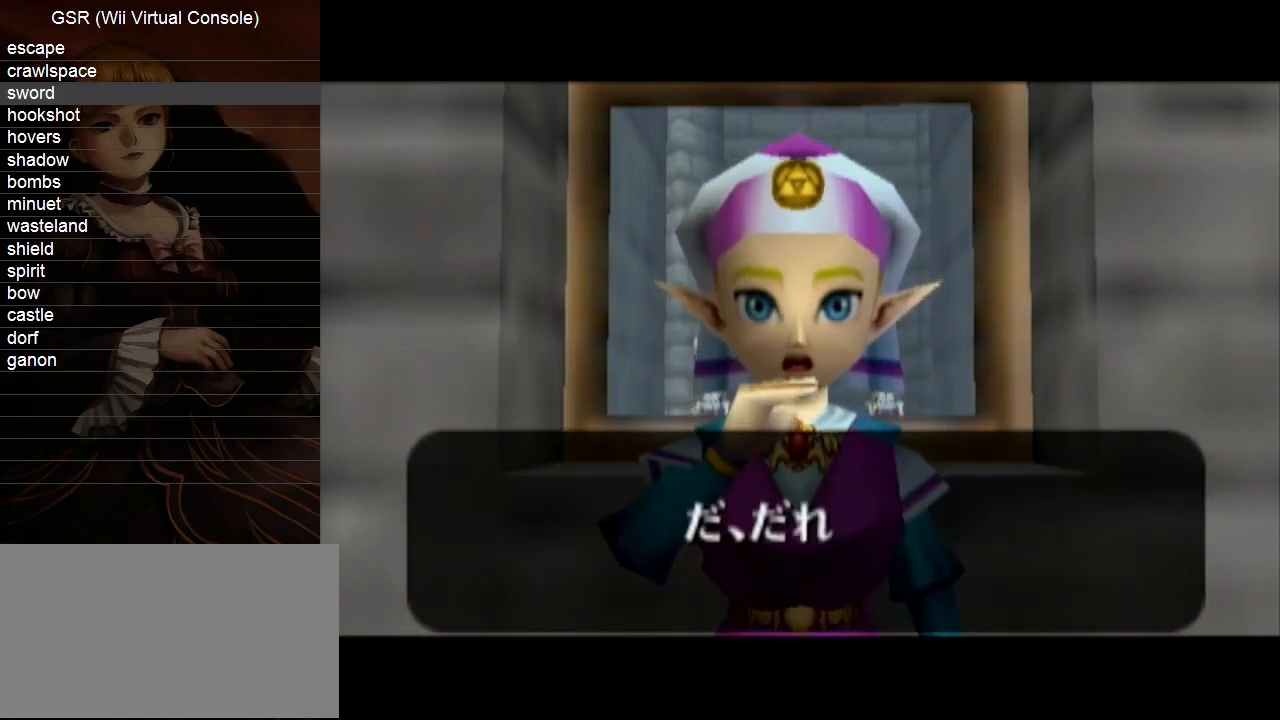
{"buttons": ["B"], "left_stick": "center", "right_stick": "center", "events": [[50, "A", "up"], [50, "B", "up"], [117, "A", "down"], [167, "A", "up"], [200, "B", "down"], [233, "B", "up"], [267, "A", "down"], [333, "A", "up"], [383, "A", "down"], [383, "B", "down"], [450, "A", "up"]]}
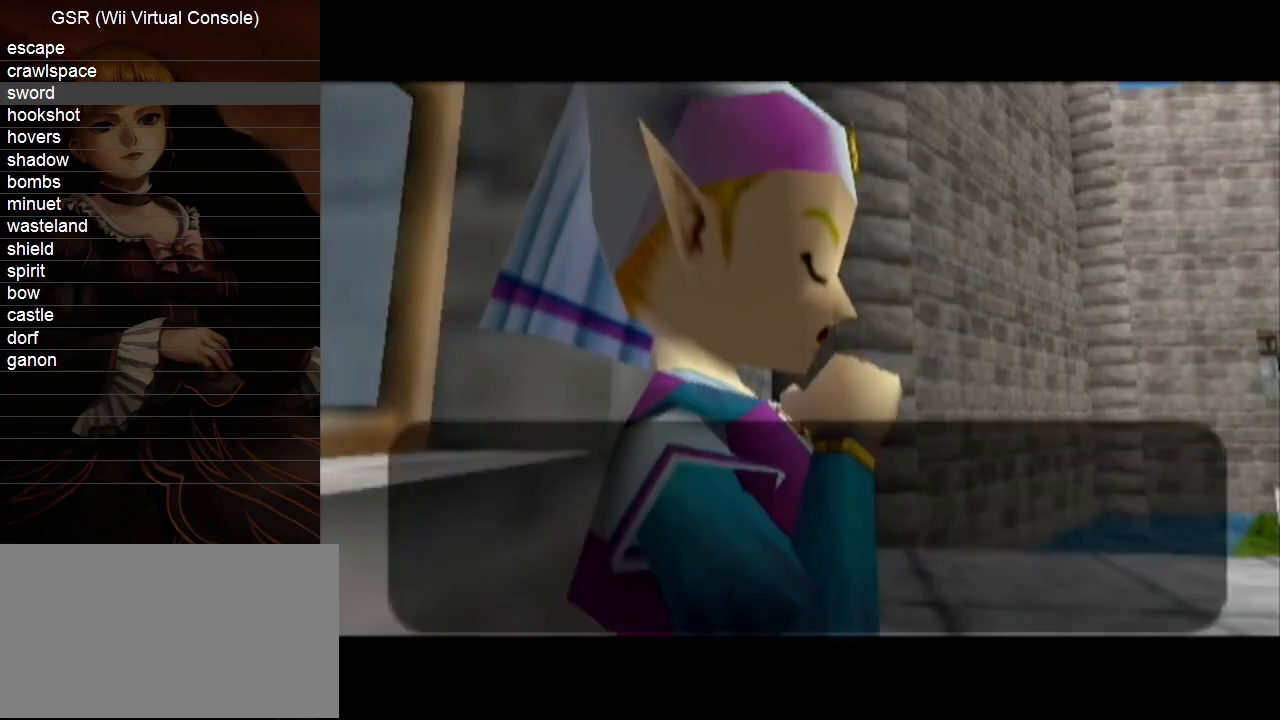
{"buttons": ["A"], "left_stick": "center", "right_stick": "center", "events": [[50, "A", "down"], [50, "B", "up"], [117, "A", "up"], [133, "B", "down"], [200, "A", "down"], [233, "A", "up"], [267, "B", "up"], [333, "A", "down"], [367, "A", "up"], [367, "B", "down"], [450, "A", "down"], [483, "B", "up"]]}
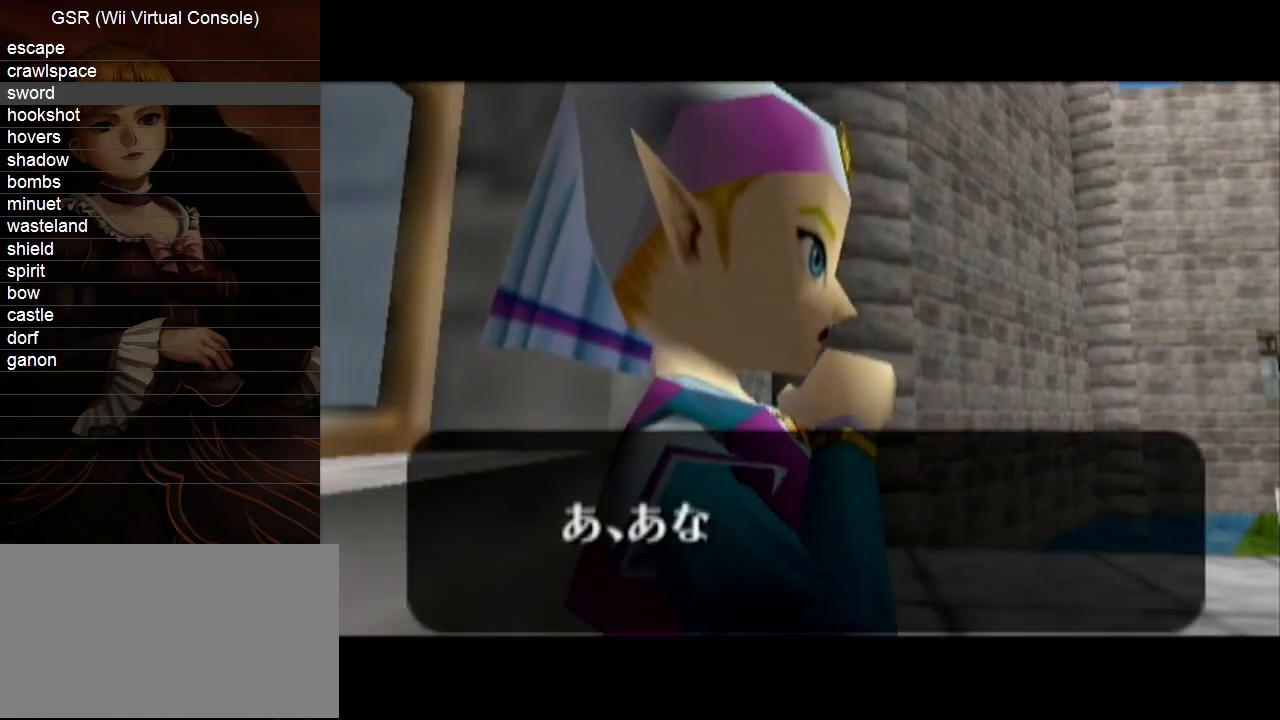
{"buttons": ["B"], "left_stick": "center", "right_stick": "center", "events": [[50, "A", "up"], [50, "B", "down"], [83, "B", "up"], [100, "A", "down"], [150, "B", "down"], [167, "A", "up"], [167, "B", "up"], [233, "A", "down"], [233, "B", "down"], [267, "B", "up"], [300, "B", "down"], [333, "A", "up"], [333, "B", "up"], [383, "A", "down"], [383, "B", "down"], [450, "A", "up"], [450, "B", "up"], [483, "B", "down"]]}
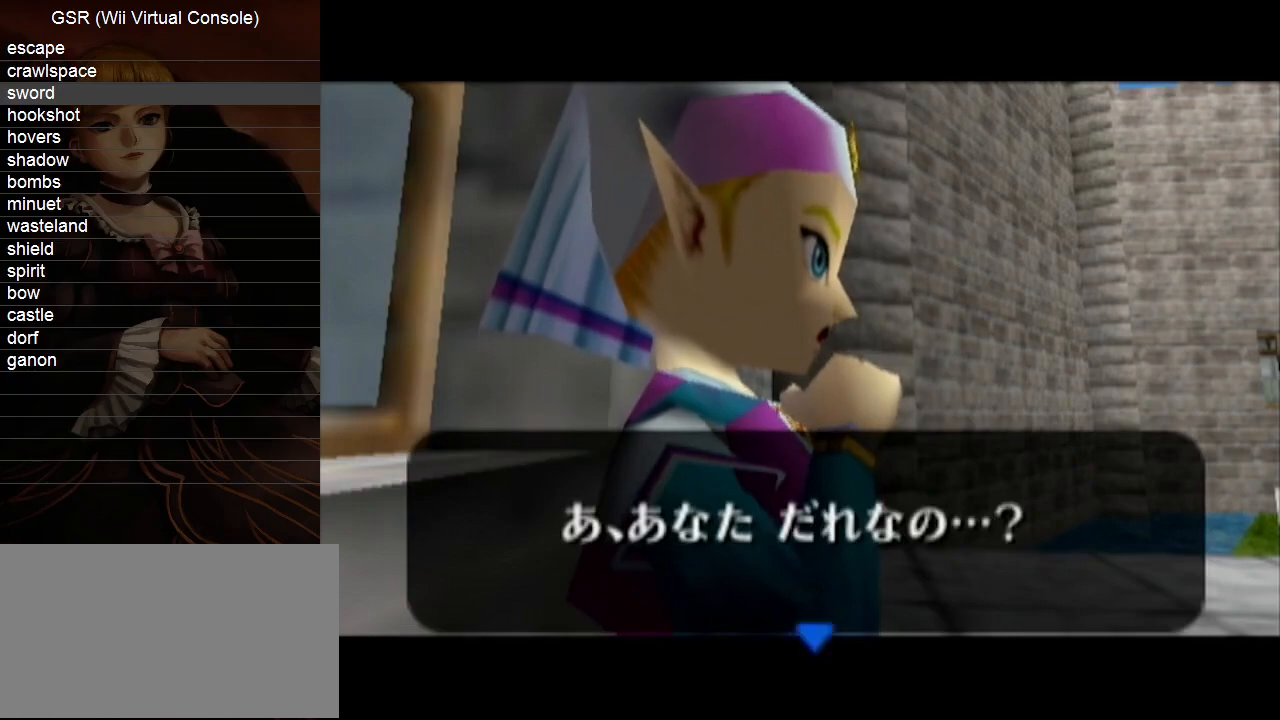
{"buttons": ["A"], "left_stick": "center", "right_stick": "center", "events": [[17, "B", "up"], [50, "A", "down"], [83, "B", "down"], [100, "A", "up"], [100, "B", "up"], [133, "B", "down"], [200, "A", "down"], [200, "B", "up"], [267, "A", "up"], [267, "B", "down"], [300, "B", "up"], [333, "A", "down"], [333, "B", "down"], [367, "B", "up"], [383, "A", "up"], [417, "B", "down"], [450, "B", "up"], [483, "A", "down"]]}
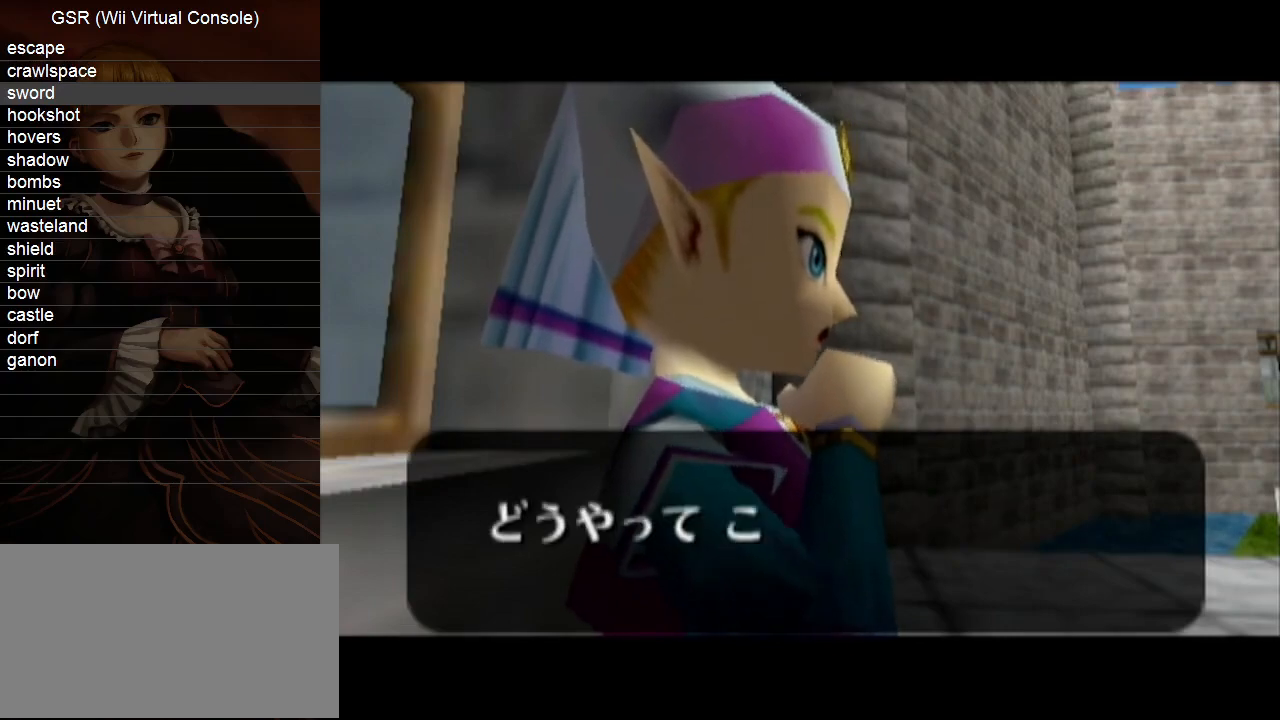
{"buttons": ["B"], "left_stick": "center", "right_stick": "center", "events": [[17, "B", "down"], [50, "A", "up"], [50, "B", "up"], [117, "A", "down"], [117, "B", "down"], [133, "B", "up"], [200, "A", "up"], [200, "B", "down"], [233, "B", "up"], [300, "A", "down"], [300, "B", "down"], [333, "A", "up"], [333, "B", "up"], [383, "A", "down"], [383, "B", "down"], [417, "B", "up"], [450, "A", "up"], [483, "B", "down"]]}
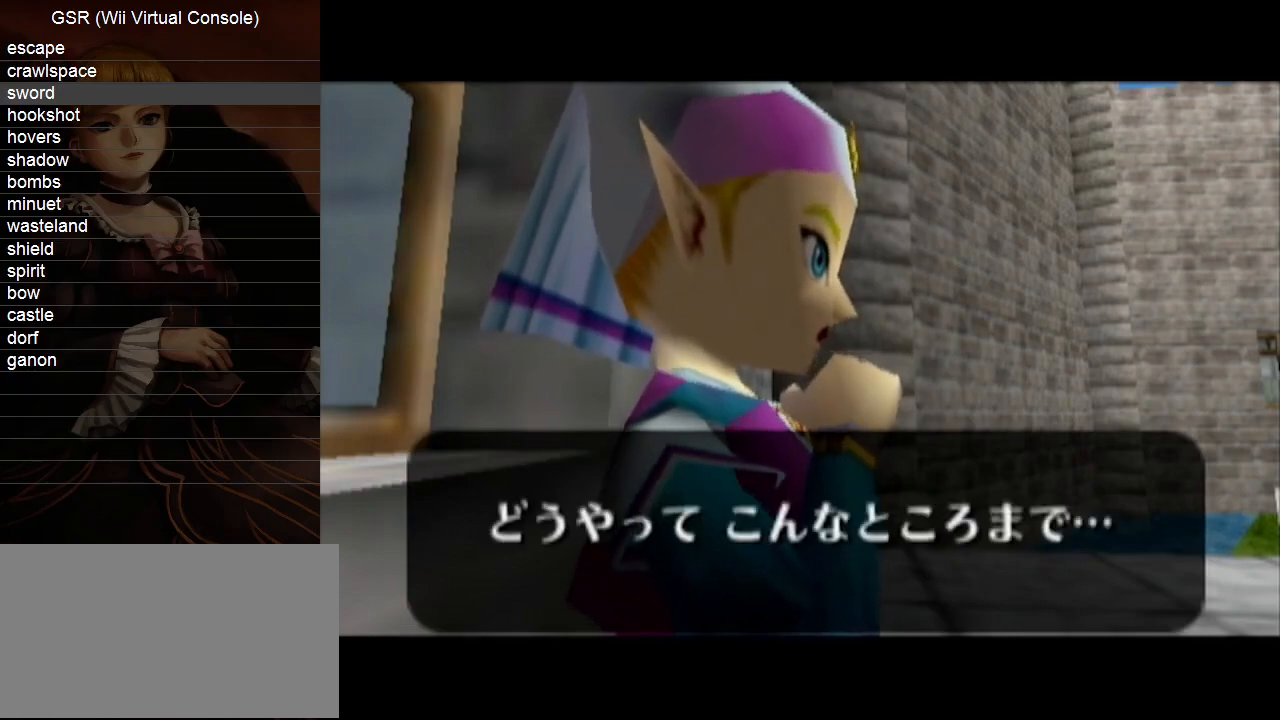
{"buttons": [], "left_stick": "center", "right_stick": "center", "events": [[17, "B", "up"], [50, "A", "down"], [83, "B", "down"], [117, "A", "up"], [117, "B", "up"], [133, "B", "down"], [200, "A", "down"], [200, "B", "up"], [267, "A", "up"], [267, "B", "down"], [300, "B", "up"], [333, "A", "down"], [333, "B", "down"], [383, "A", "up"], [383, "B", "up"], [417, "B", "down"], [483, "B", "up"]]}
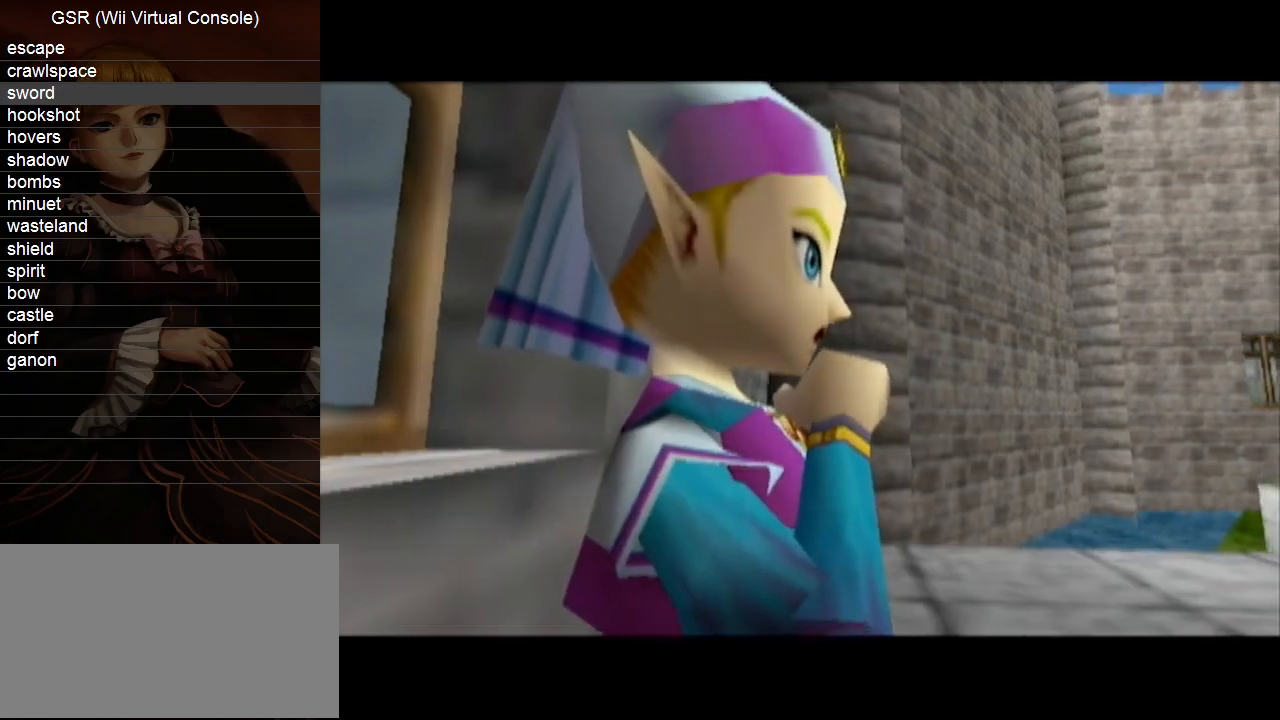
{"buttons": [], "left_stick": "center", "right_stick": "center", "events": [[83, "A", "down"], [167, "A", "up"], [233, "A", "down"], [333, "A", "up"], [367, "A", "down"], [450, "A", "up"]]}
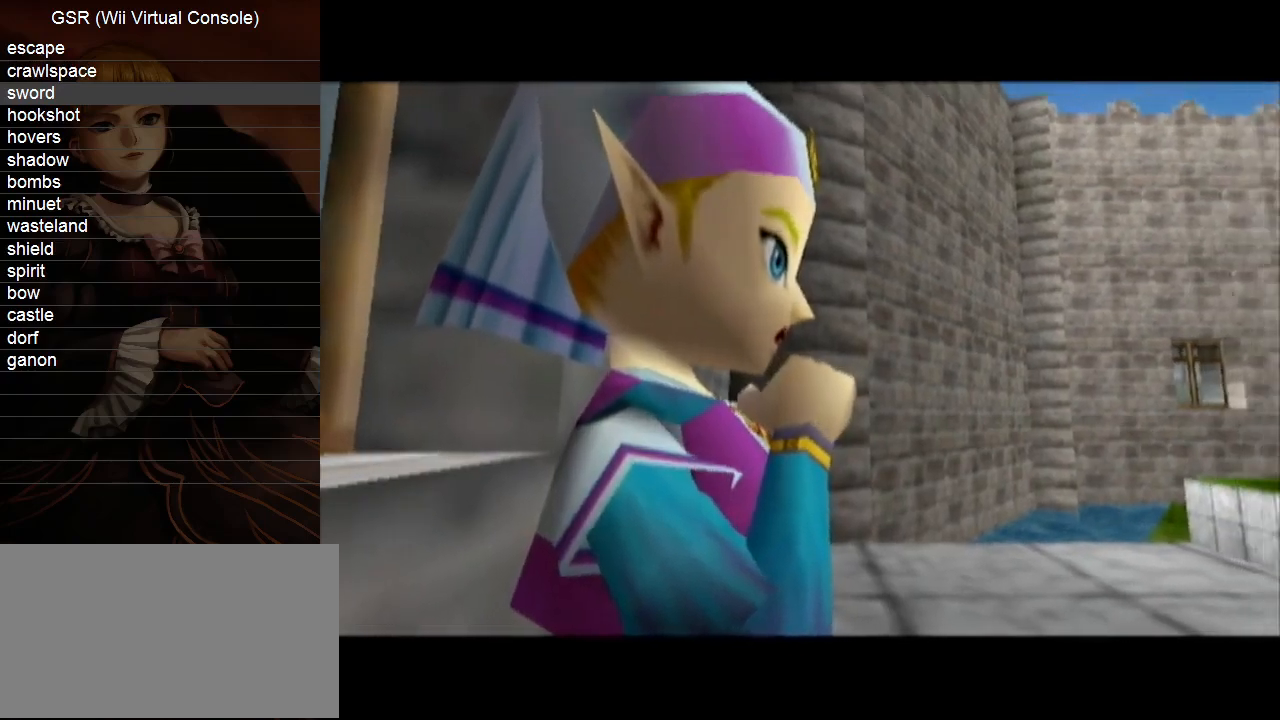
{"buttons": ["B"], "left_stick": "center", "right_stick": "center", "events": [[17, "A", "down"], [83, "A", "up"], [200, "A", "down"], [200, "B", "down"], [233, "A", "up"], [300, "A", "down"], [300, "B", "up"], [367, "B", "down"], [383, "A", "up"], [417, "B", "up"], [483, "B", "down"]]}
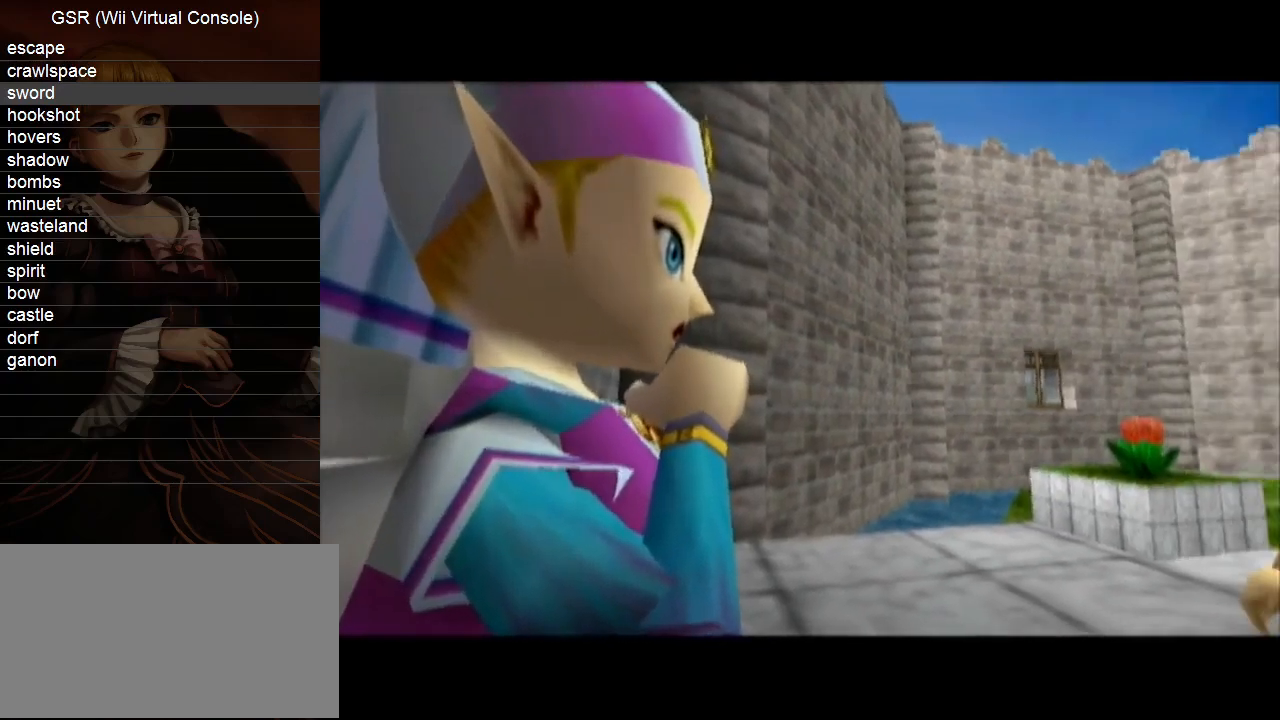
{"buttons": [], "left_stick": "center", "right_stick": "center", "events": [[50, "B", "up"], [117, "B", "down"], [200, "B", "up"], [267, "B", "down"], [367, "B", "up"], [417, "B", "down"], [483, "B", "up"]]}
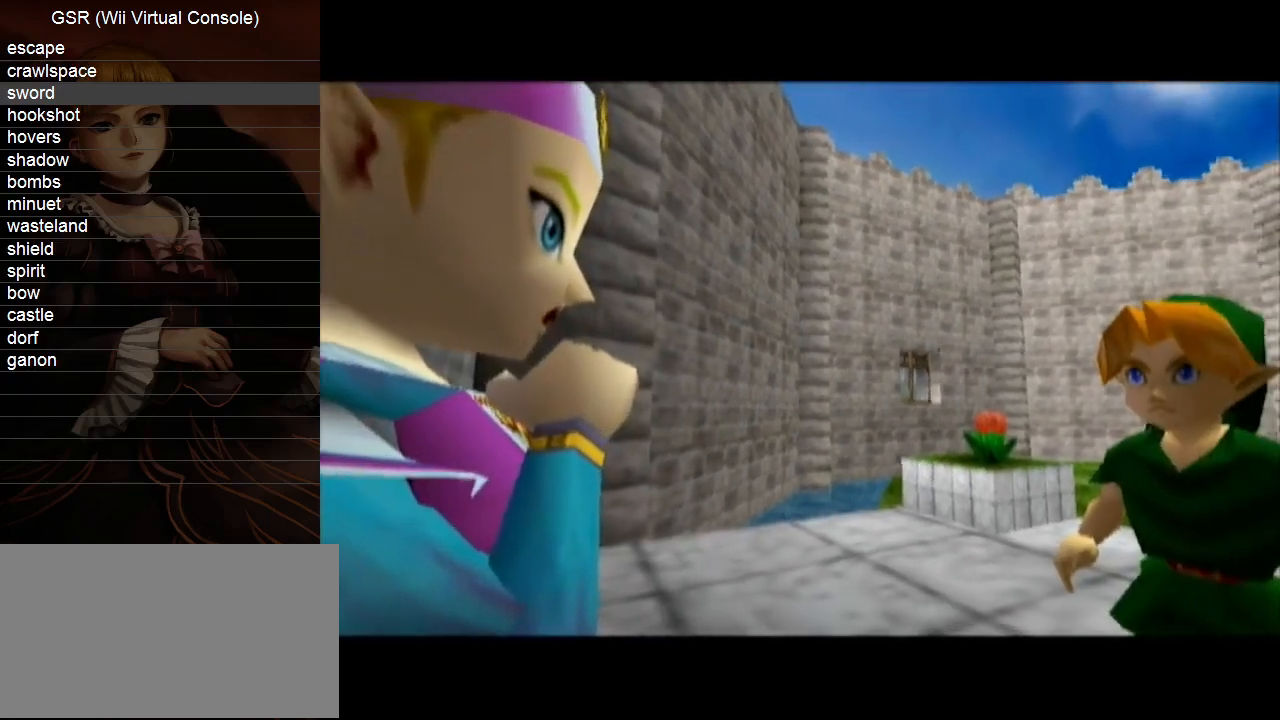
{"buttons": [], "left_stick": "center", "right_stick": "center", "events": [[117, "B", "down"], [133, "B", "up"], [417, "B", "down"], [483, "B", "up"]]}
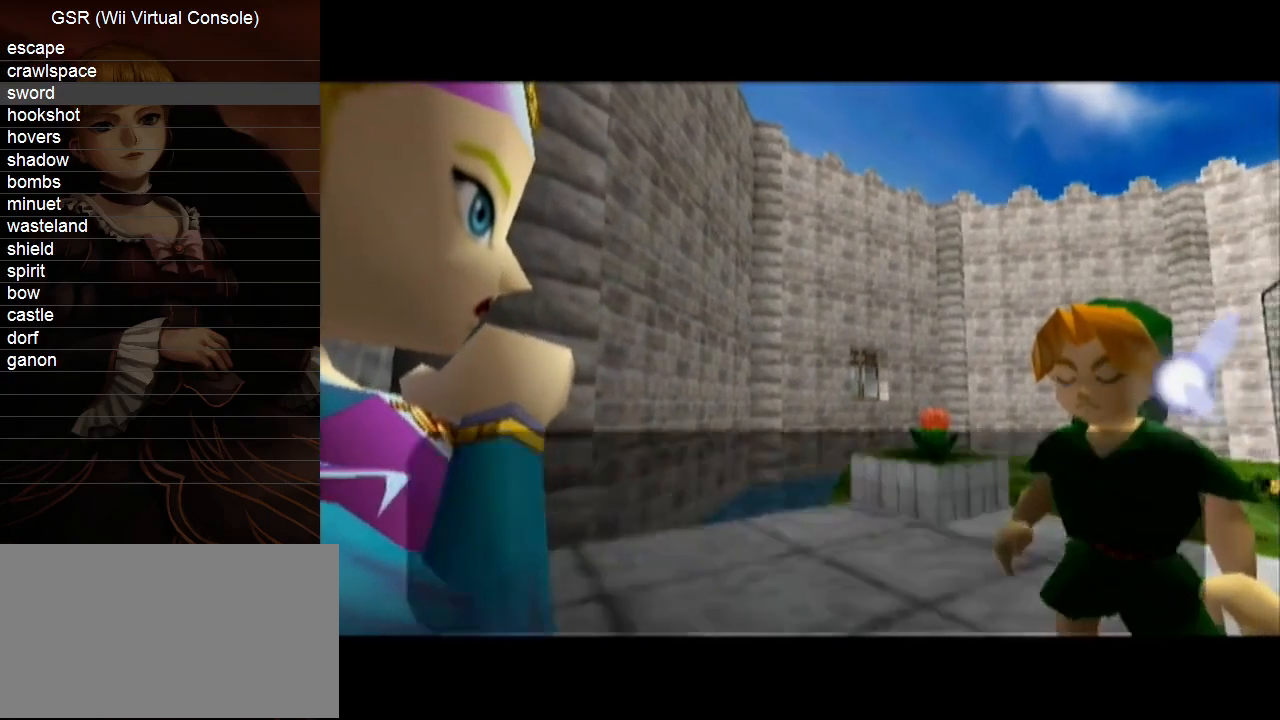
{"buttons": [], "left_stick": "center", "right_stick": "center", "events": [[83, "B", "down"], [150, "B", "up"], [233, "B", "down"], [300, "B", "up"], [417, "B", "down"], [483, "B", "up"]]}
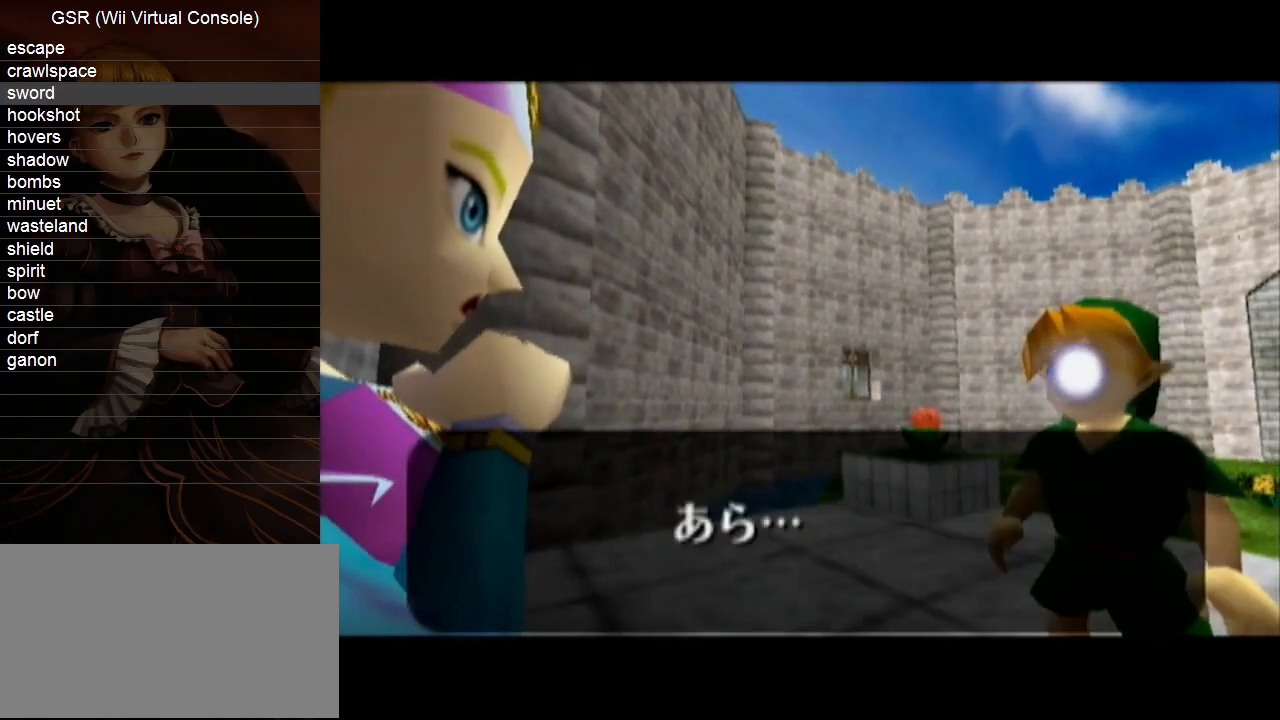
{"buttons": ["B"], "left_stick": "center", "right_stick": "center", "events": [[100, "B", "down"], [167, "B", "up"], [233, "B", "down"], [333, "B", "up"], [450, "B", "down"]]}
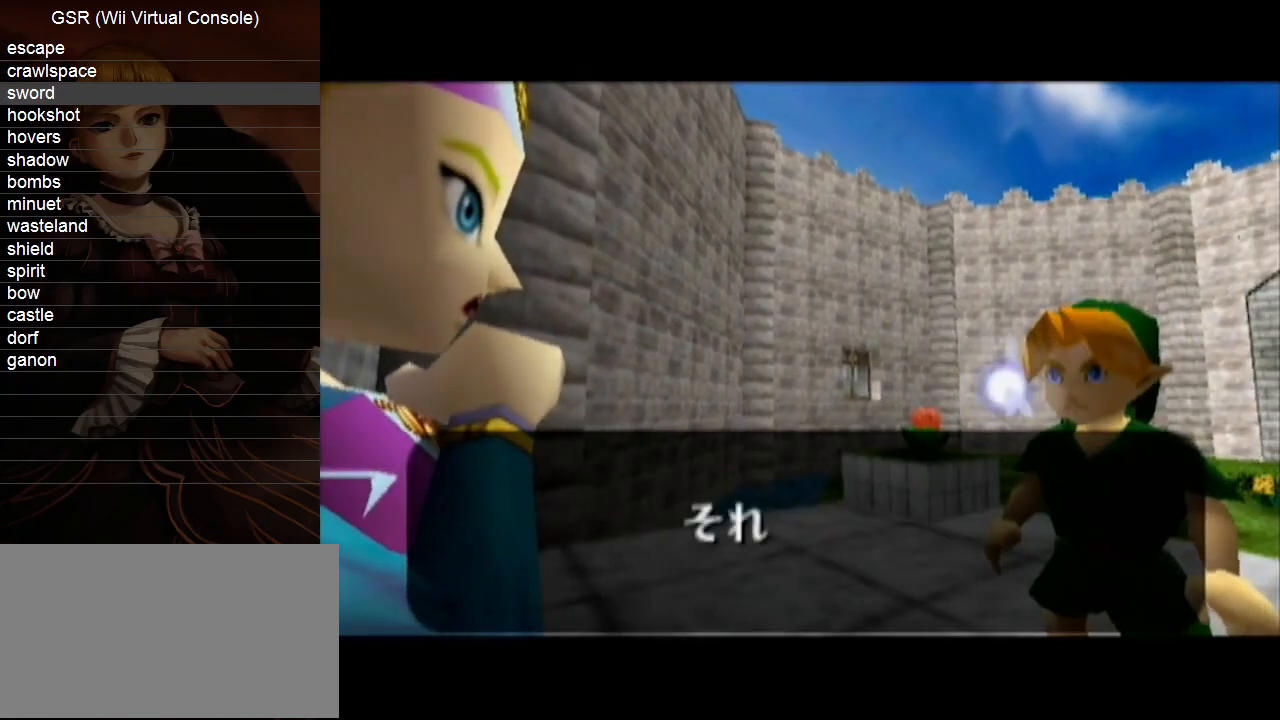
{"buttons": ["B"], "left_stick": "center", "right_stick": "center", "events": [[17, "B", "up"], [150, "B", "down"], [200, "B", "up"], [300, "B", "down"], [383, "B", "up"], [483, "B", "down"]]}
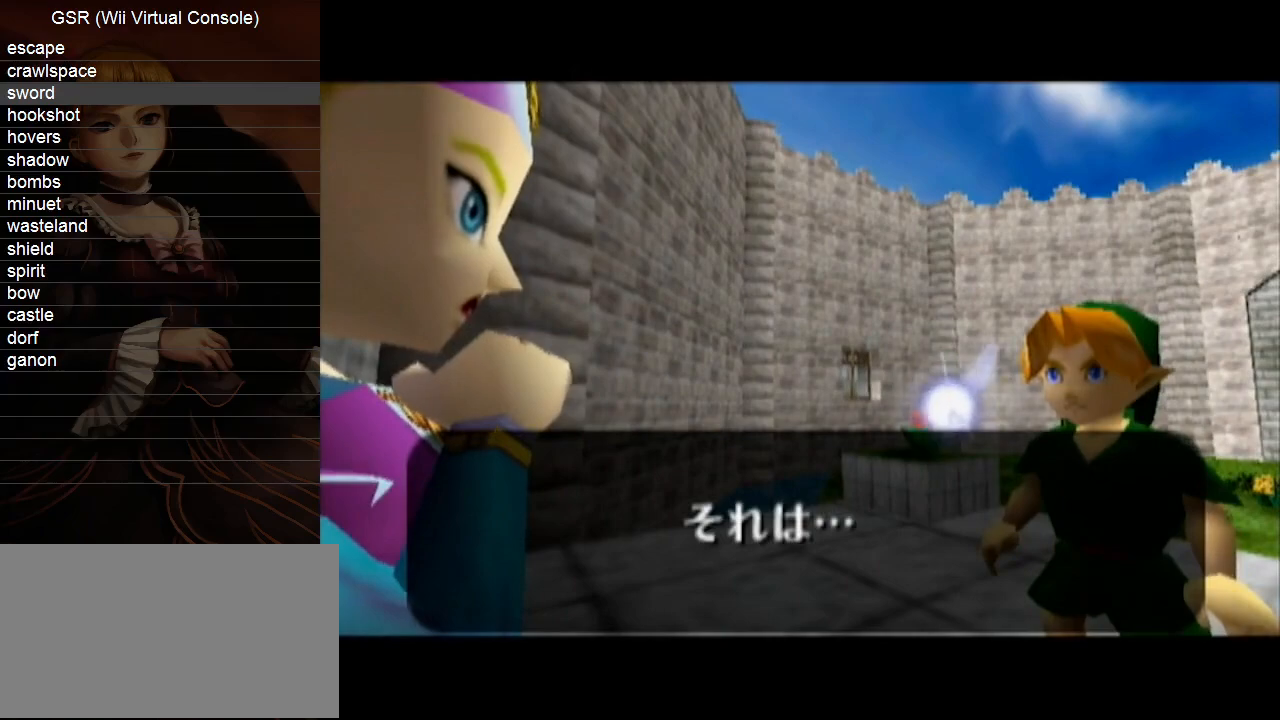
{"buttons": ["B"], "left_stick": "center", "right_stick": "center", "events": [[83, "B", "up"], [133, "B", "down"], [233, "B", "up"], [333, "B", "down"], [417, "B", "up"], [483, "B", "down"]]}
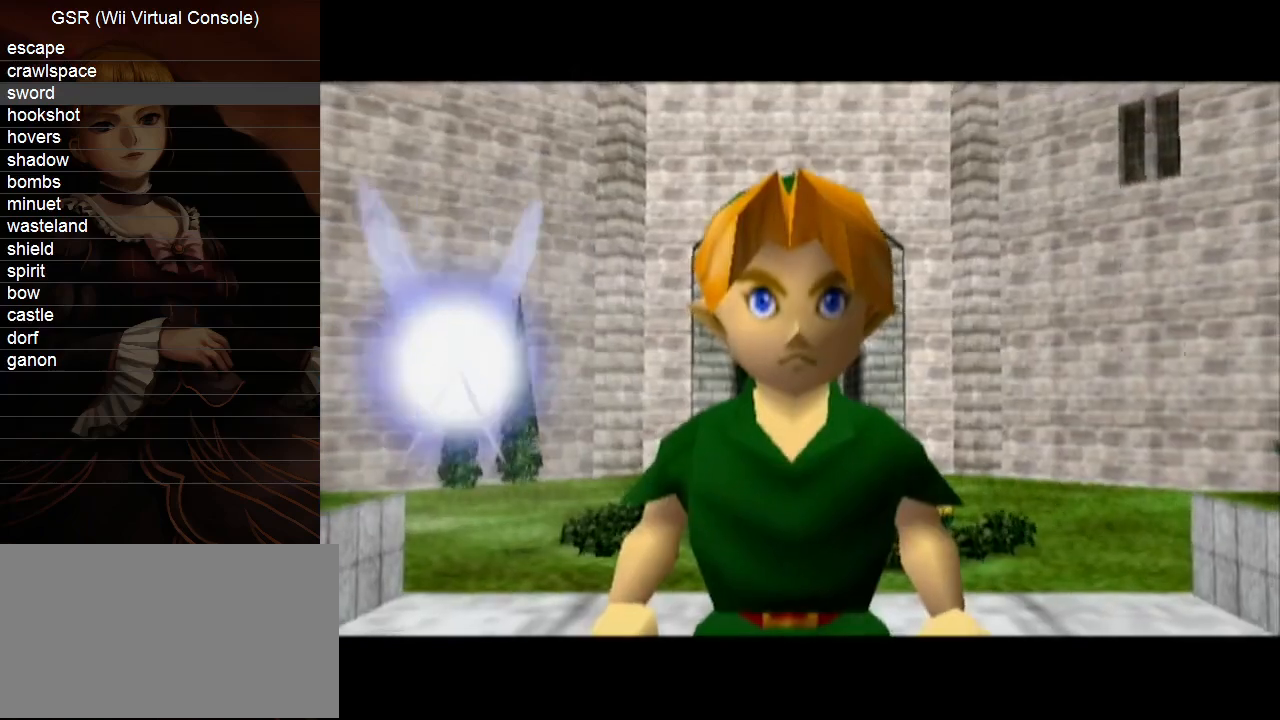
{"buttons": [], "left_stick": "center", "right_stick": "center", "events": [[83, "B", "up"], [167, "B", "down"], [233, "B", "up"], [333, "B", "down"], [417, "B", "up"]]}
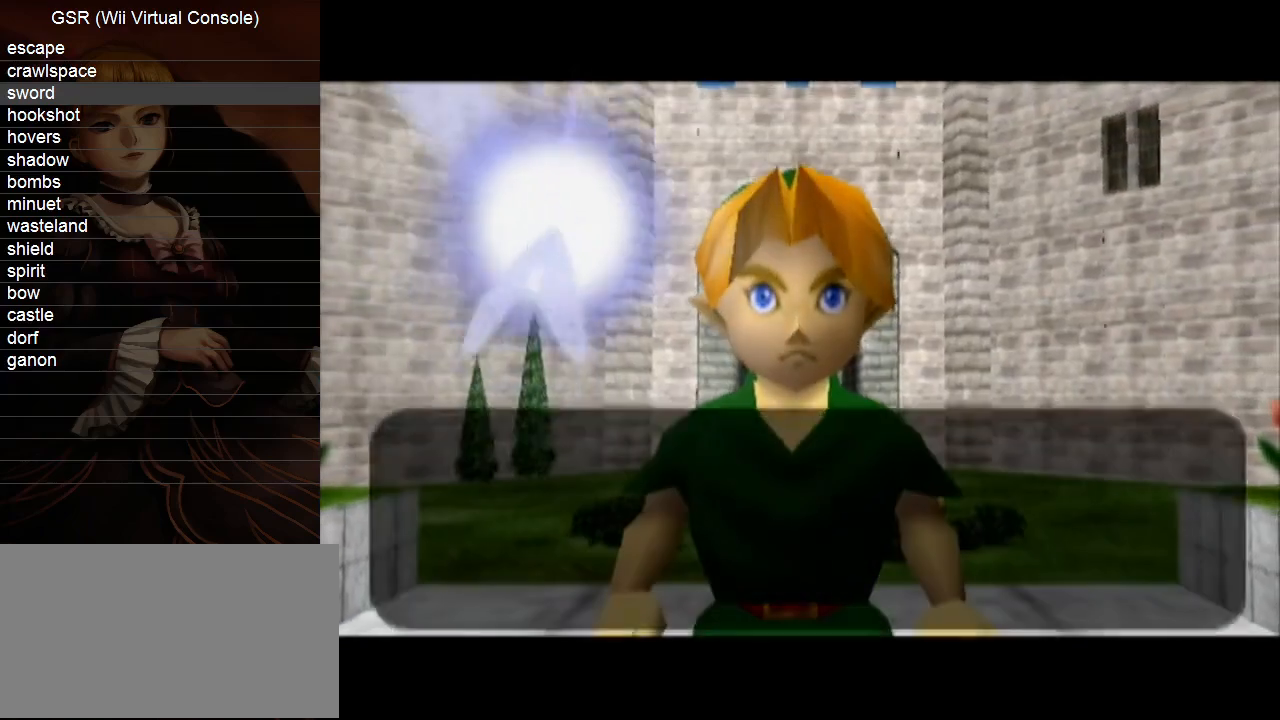
{"buttons": [], "left_stick": "center", "right_stick": "center", "events": [[17, "B", "down"], [83, "B", "up"], [200, "B", "down"], [267, "B", "up"], [383, "B", "down"], [450, "B", "up"]]}
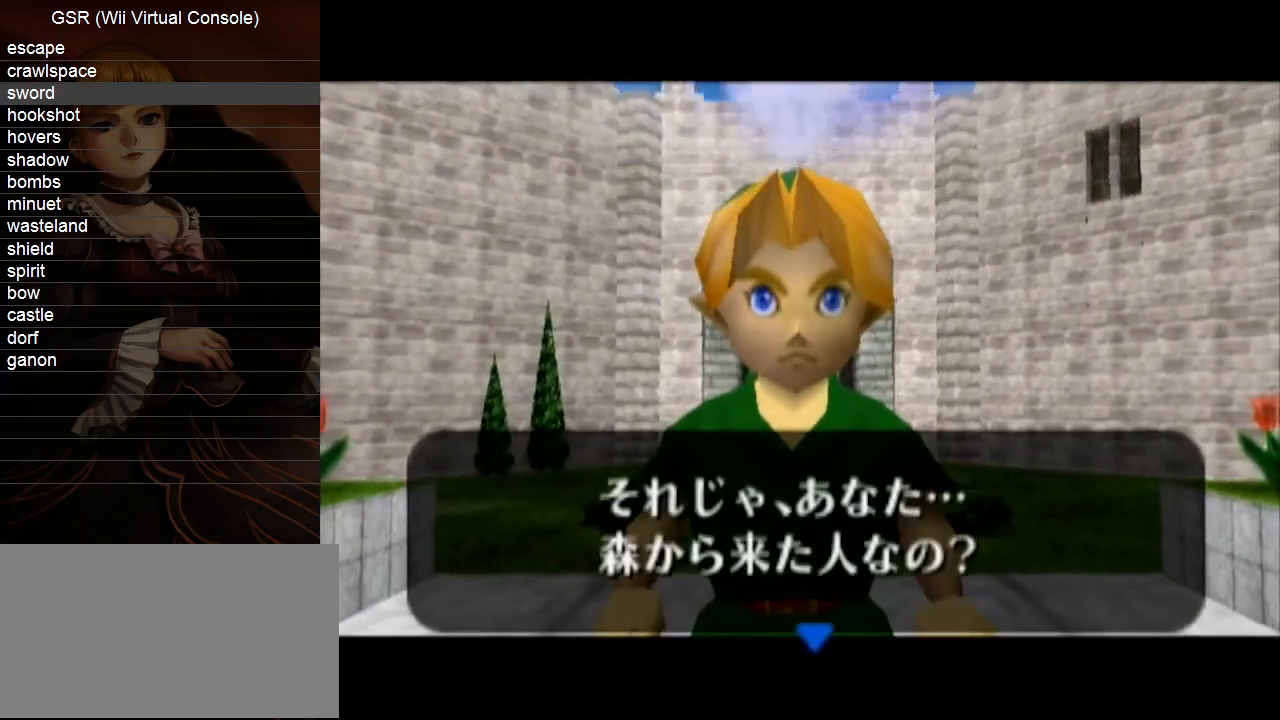
{"buttons": [], "left_stick": "center", "right_stick": "center", "events": [[50, "B", "down"], [117, "B", "up"], [200, "B", "down"], [300, "B", "up"], [383, "B", "down"], [450, "B", "up"]]}
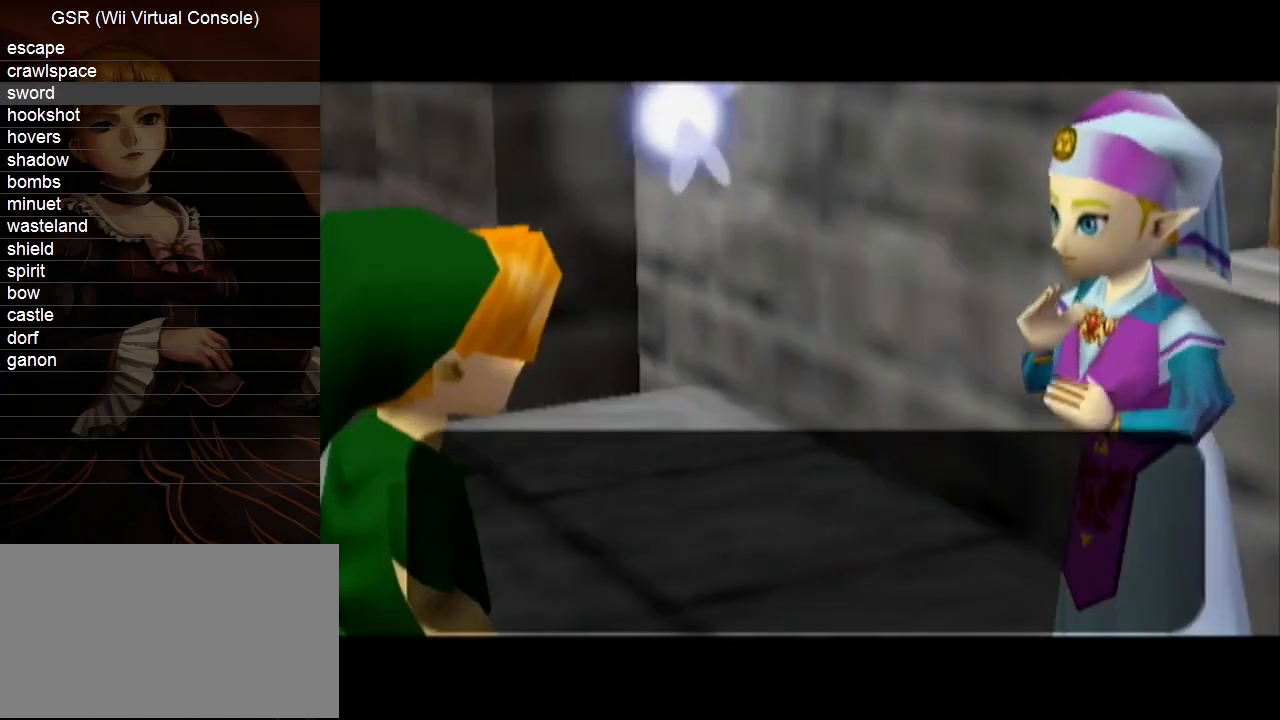
{"buttons": [], "left_stick": "center", "right_stick": "center", "events": [[50, "B", "down"], [133, "B", "up"], [200, "B", "down"], [300, "B", "up"], [383, "B", "down"], [450, "B", "up"]]}
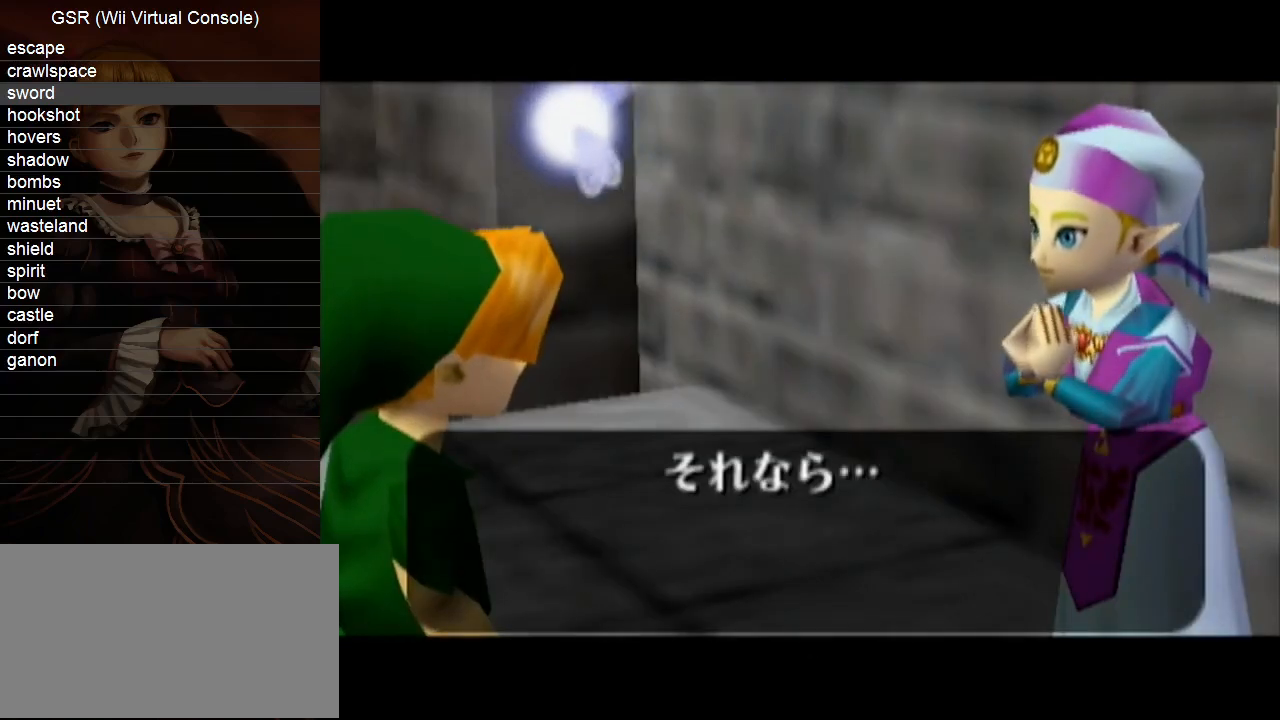
{"buttons": [], "left_stick": "center", "right_stick": "center", "events": [[50, "B", "down"], [133, "B", "up"], [233, "B", "down"], [333, "B", "up"], [417, "B", "down"], [483, "B", "up"]]}
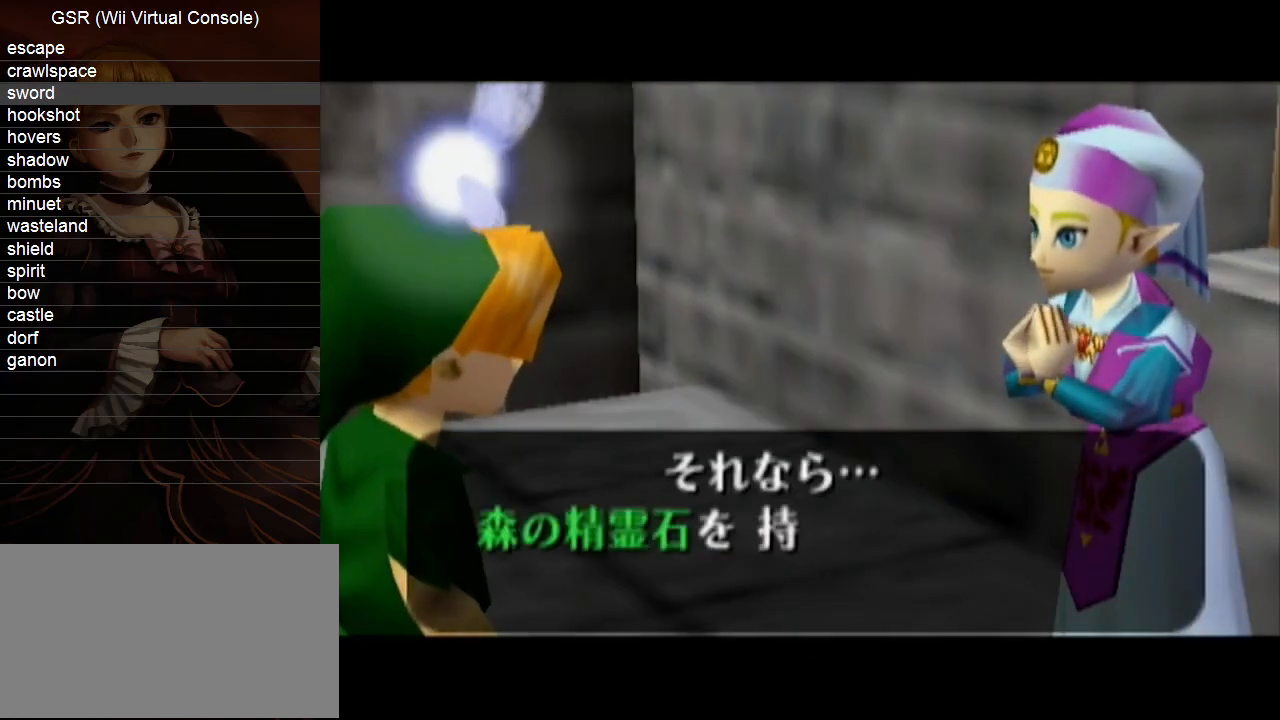
{"buttons": [], "left_stick": "center", "right_stick": "center", "events": [[83, "B", "down"], [167, "B", "up"], [233, "B", "down"], [333, "B", "up"], [417, "B", "down"], [483, "B", "up"]]}